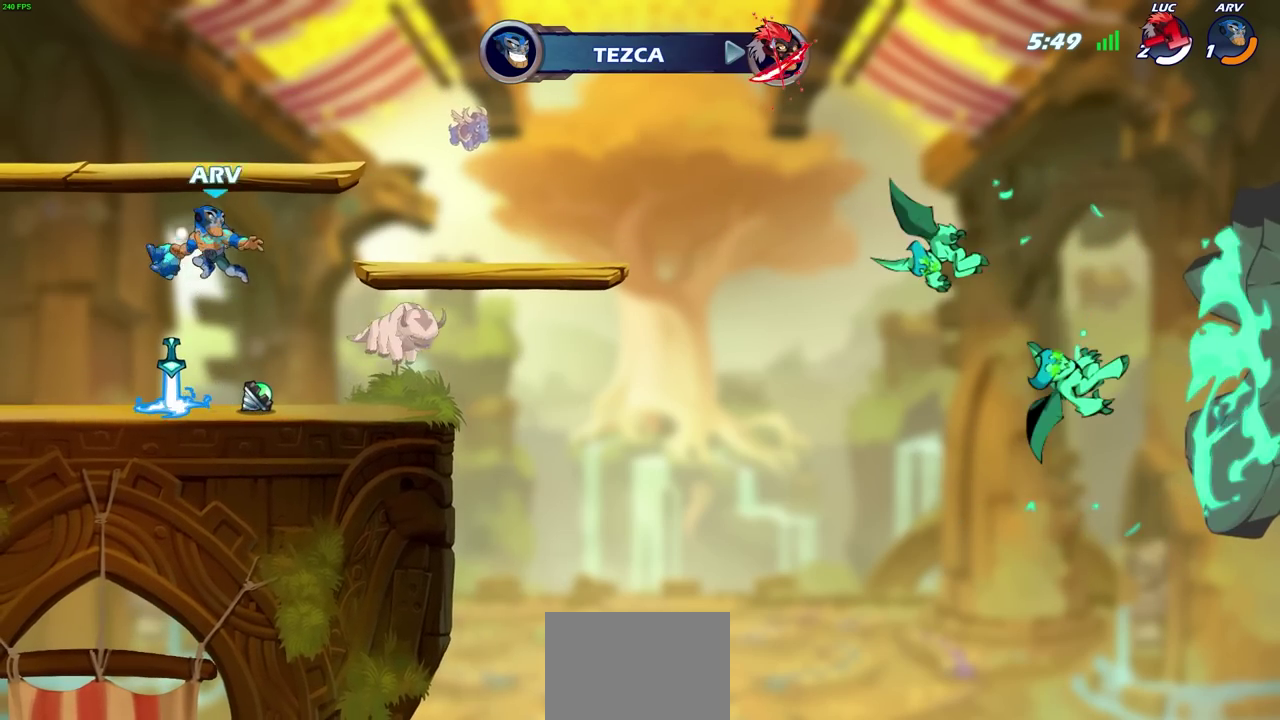
Gameplay with a controller (PlayStation layout); each line is a JSON object with the inputs held at the frame after it (dt_ms = milliseconds from this image to that frame). "events" lists button and stick changes between this image and that frame as [ms after this image, input, new state], when the widget could be followed in between. Not read: R1 R3 right_stick.
{"dt_ms": 500, "buttons": [], "left_stick": "center", "events": []}
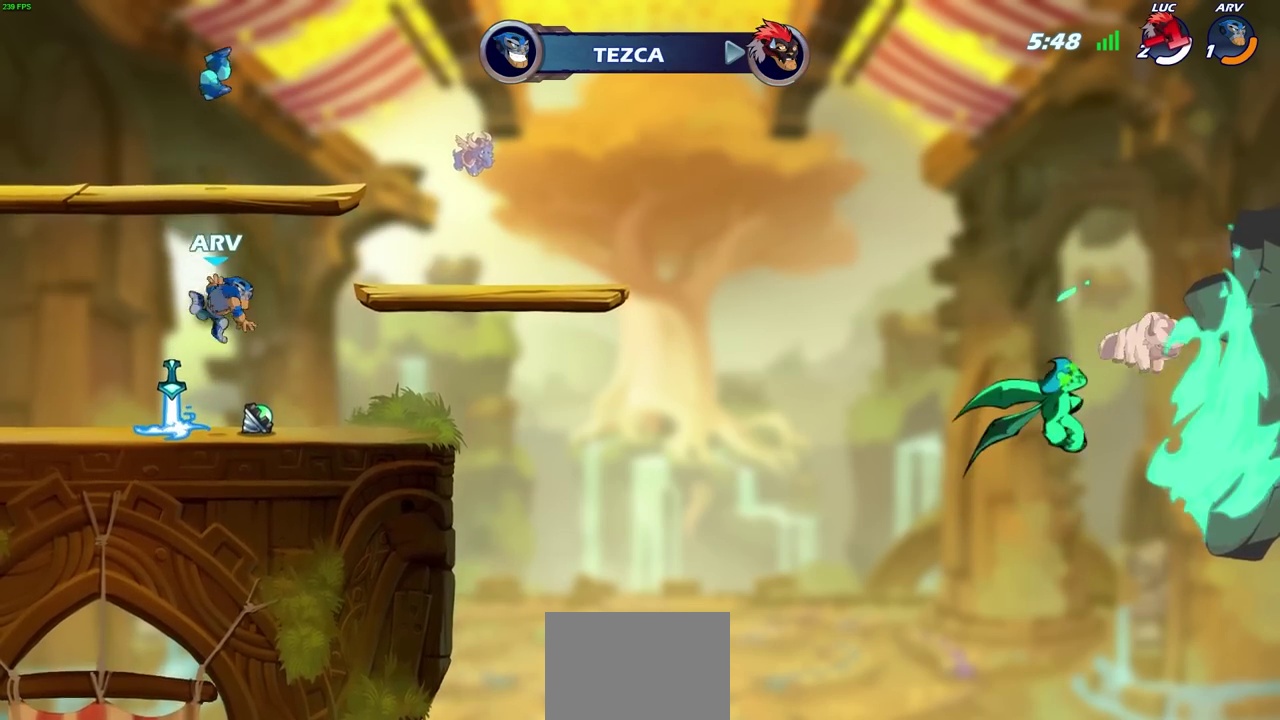
{"dt_ms": 500, "buttons": [], "left_stick": "center", "events": []}
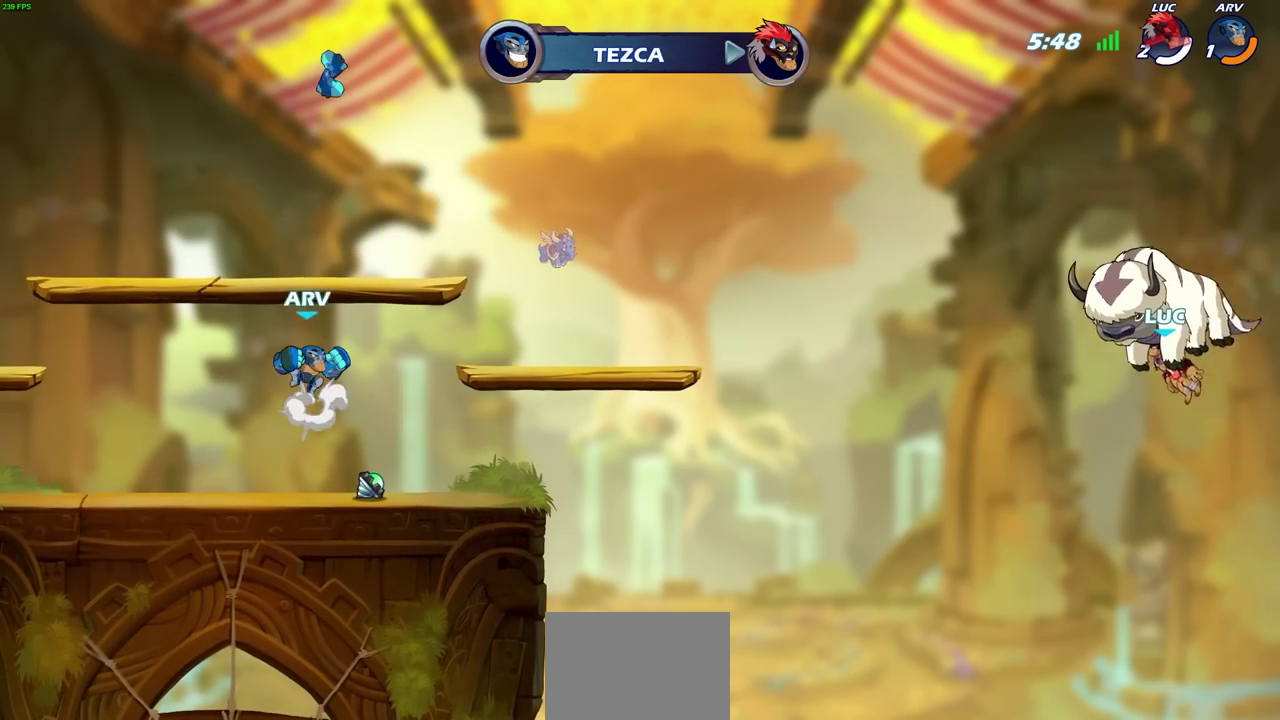
{"dt_ms": 600, "buttons": [], "left_stick": "center", "events": []}
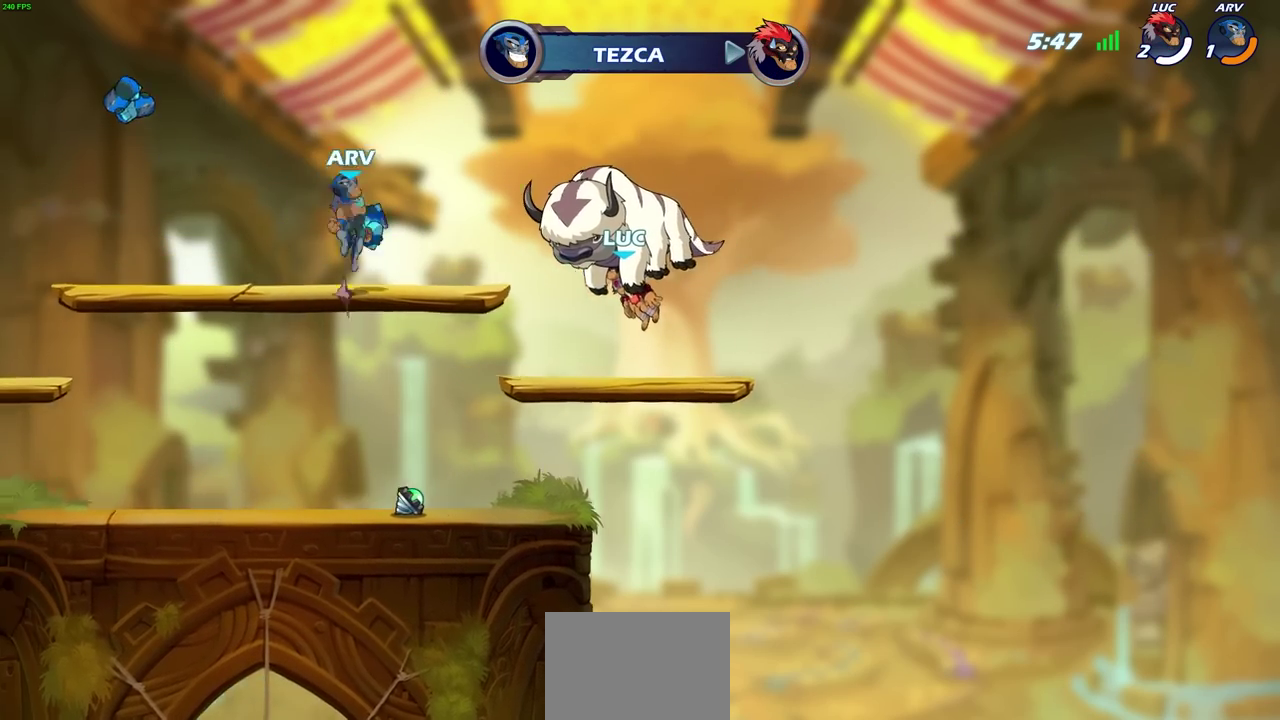
{"dt_ms": 400, "buttons": [], "left_stick": "center", "events": []}
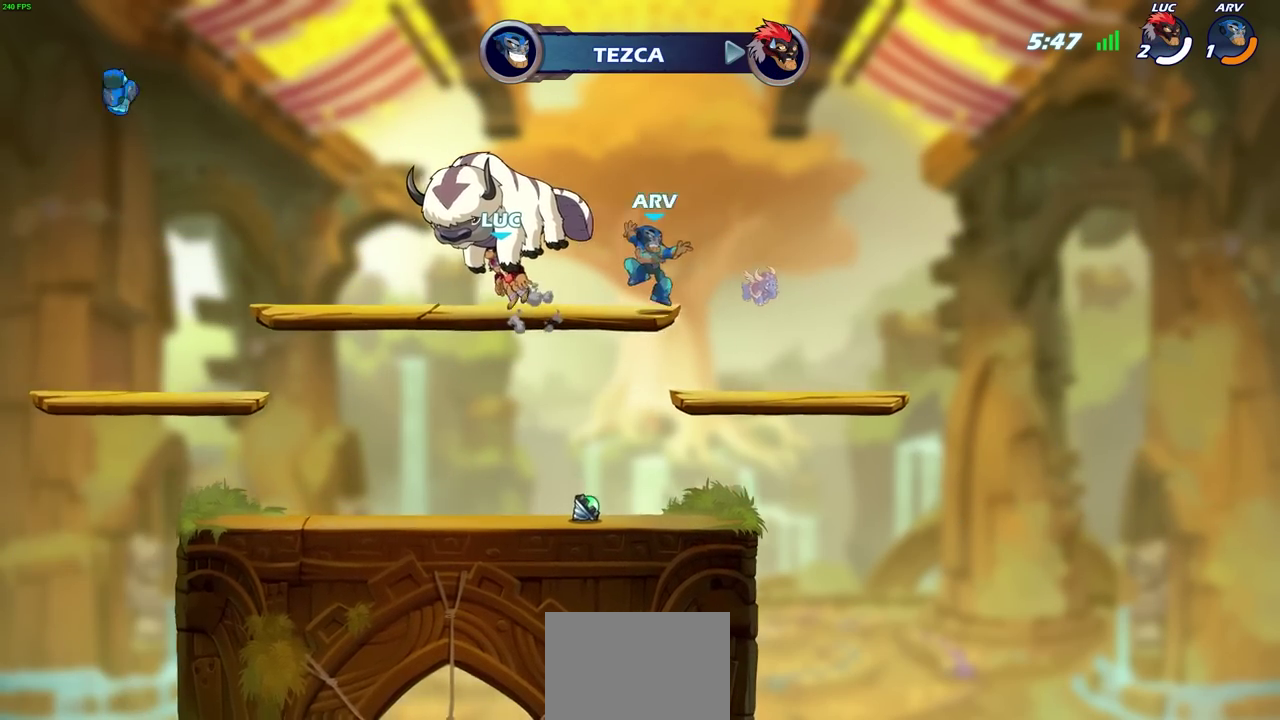
{"dt_ms": 400, "buttons": [], "left_stick": "center", "events": []}
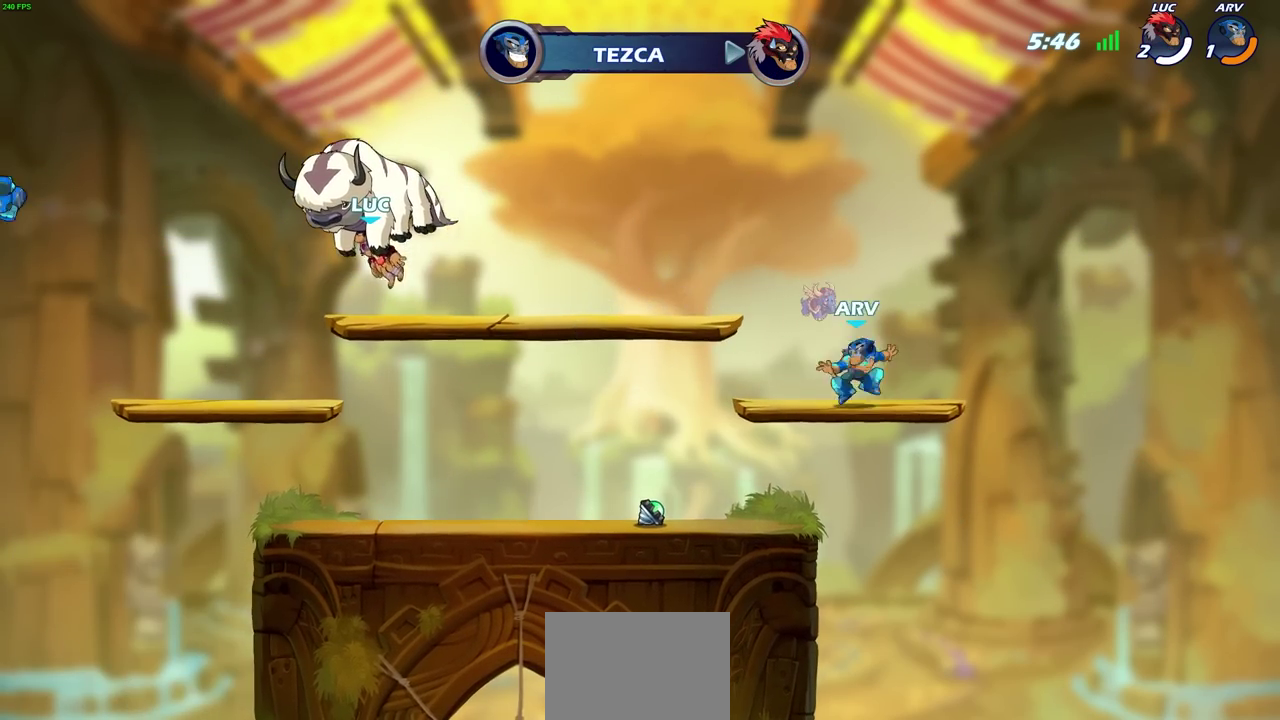
{"dt_ms": 700, "buttons": [], "left_stick": "center", "events": []}
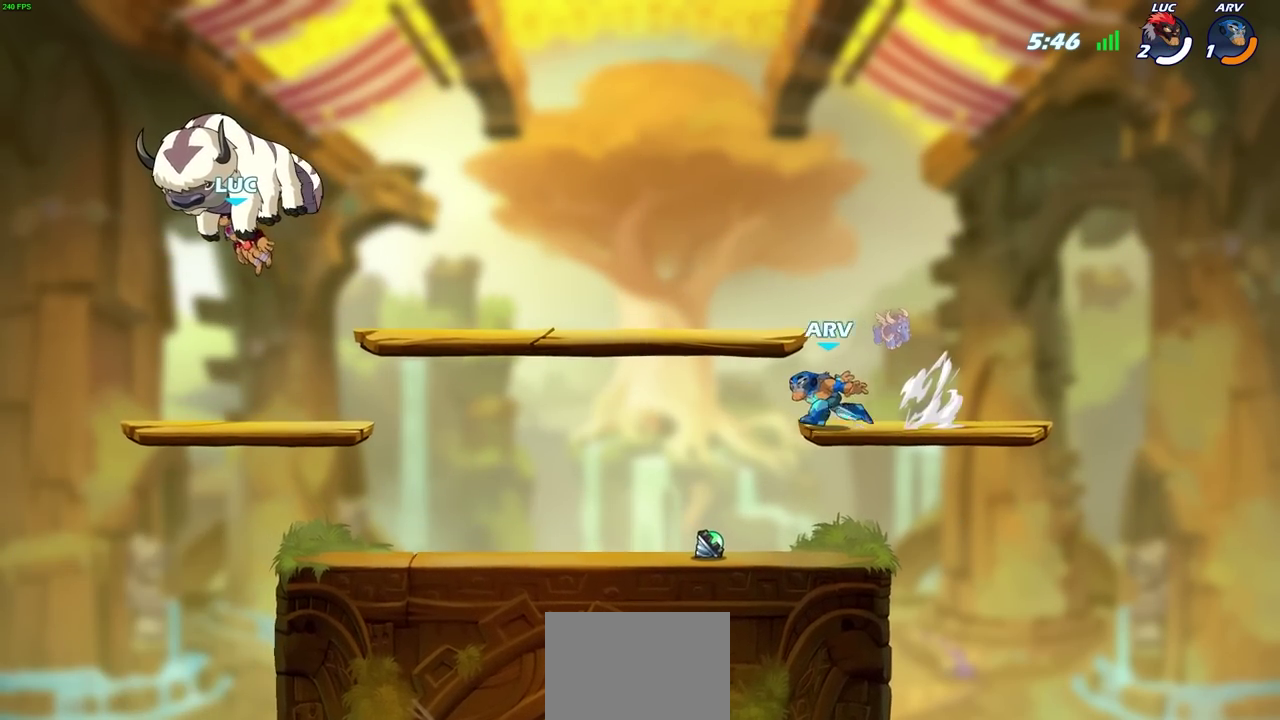
{"dt_ms": 400, "buttons": [], "left_stick": "center", "events": []}
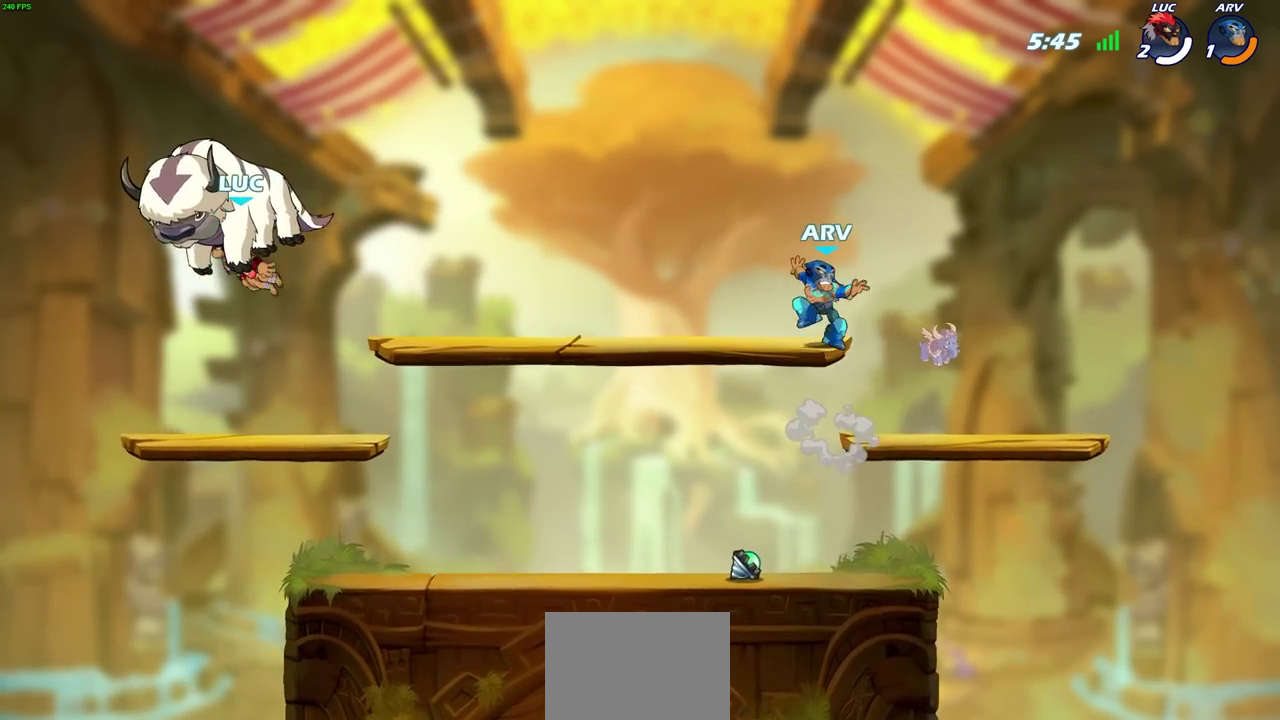
{"dt_ms": 400, "buttons": [], "left_stick": "center", "events": []}
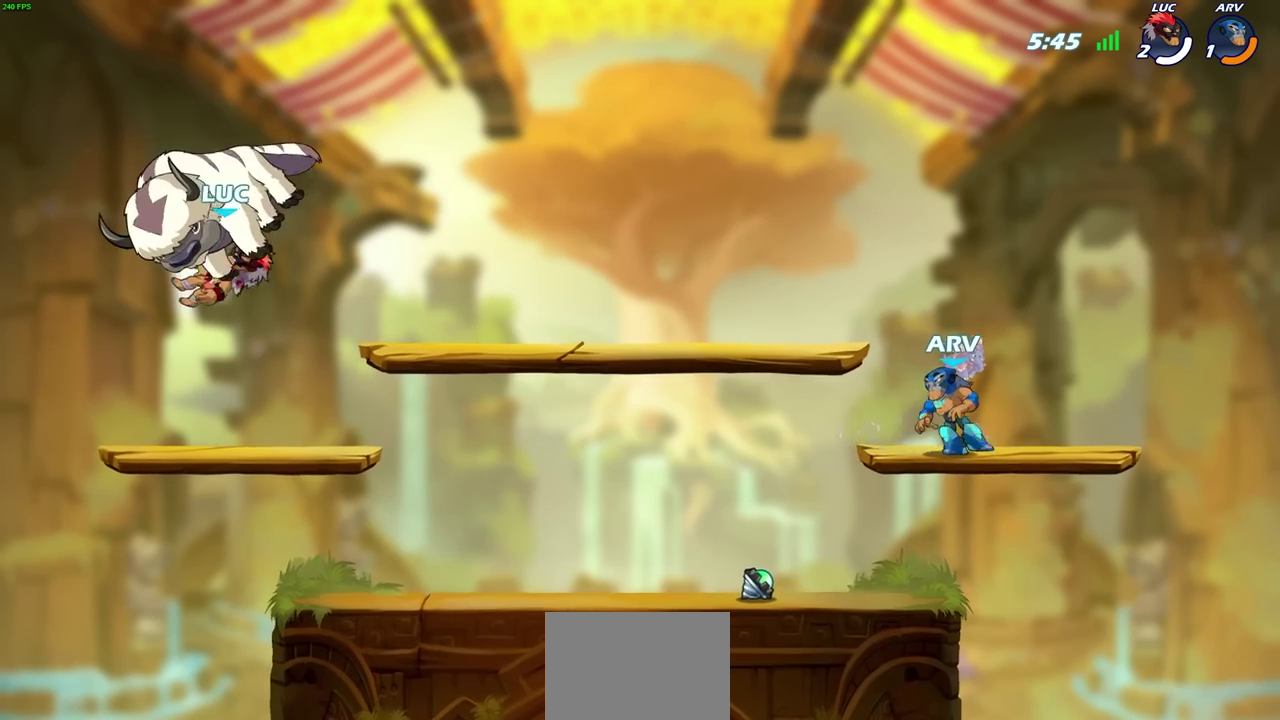
{"dt_ms": 600, "buttons": ["CROSS", "R2"], "left_stick": "right", "events": [[183, "left_stick", "right"], [533, "R2", "down"], [583, "CROSS", "down"]]}
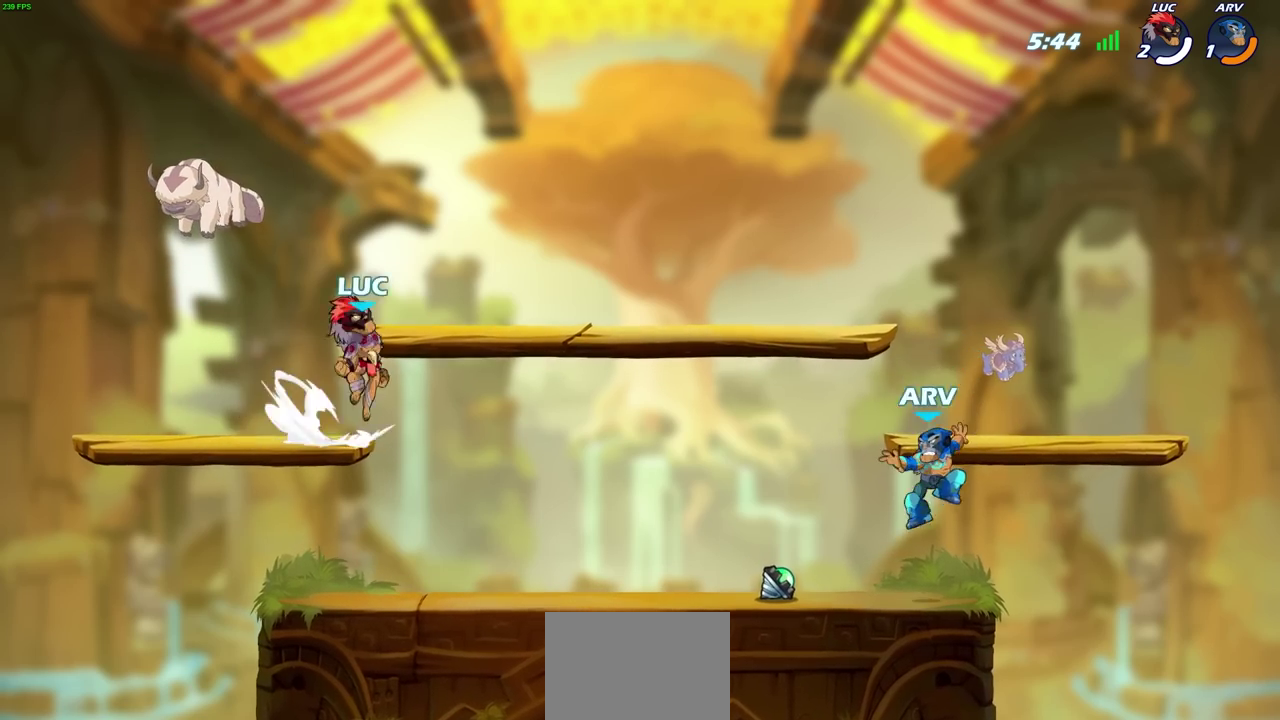
{"dt_ms": 300, "buttons": [], "left_stick": "down-right", "events": [[67, "CROSS", "up"], [67, "R2", "up"], [67, "left_stick", "down-right"], [133, "left_stick", "down"], [250, "left_stick", "down-right"]]}
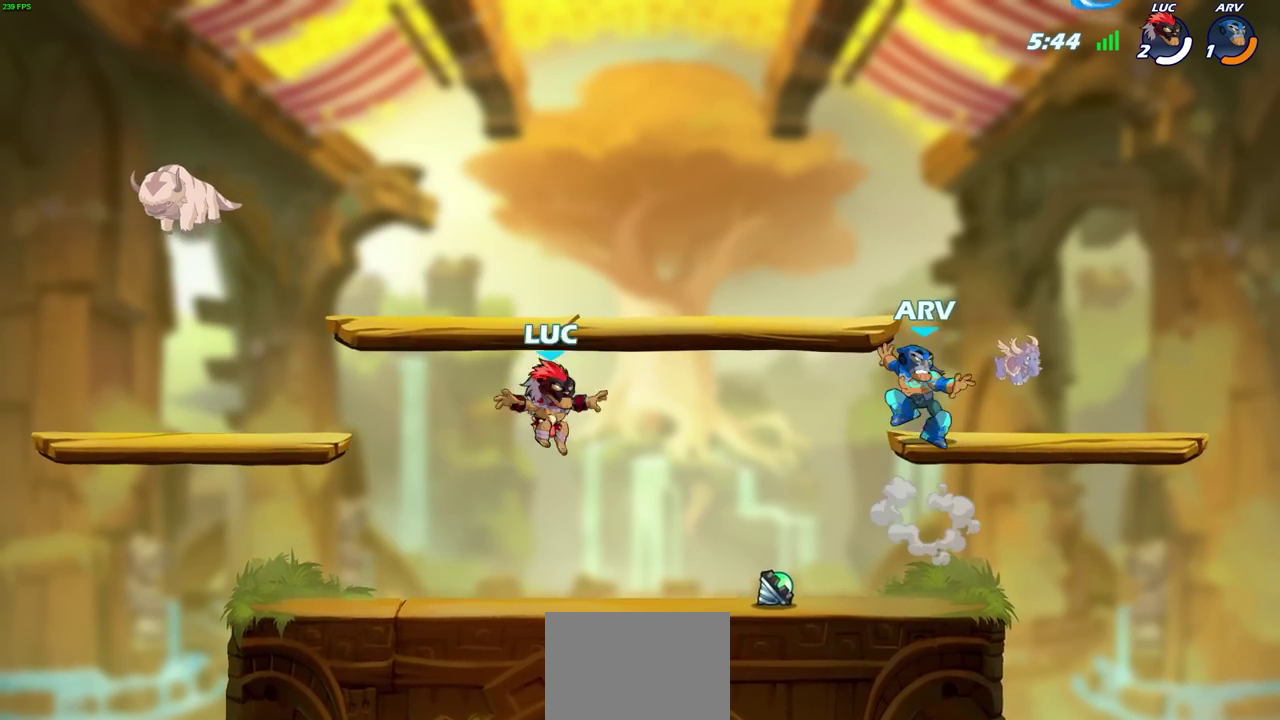
{"dt_ms": 700, "buttons": [], "left_stick": "down-left", "events": [[83, "left_stick", "right"], [333, "left_stick", "up-left"], [367, "CROSS", "down"], [467, "left_stick", "left"], [500, "CROSS", "up"], [650, "left_stick", "down-left"]]}
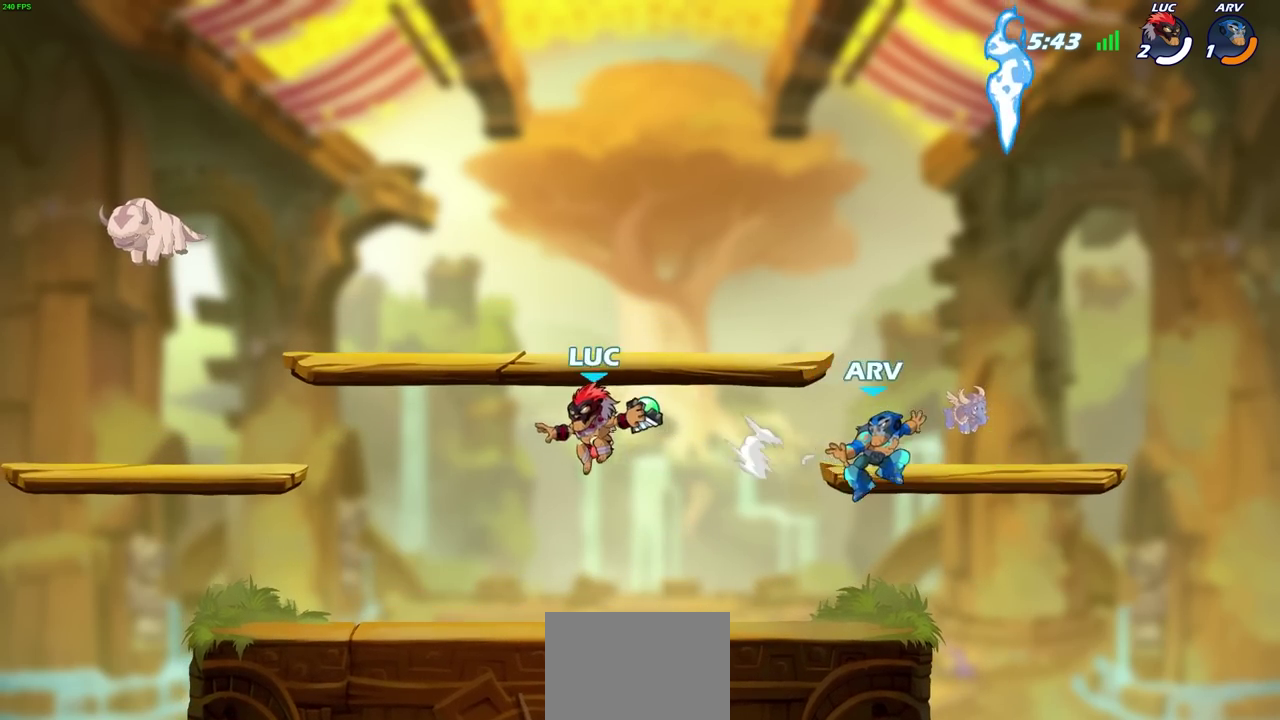
{"dt_ms": 500, "buttons": [], "left_stick": "center", "events": [[117, "CIRCLE", "down"], [133, "left_stick", "right"], [200, "CIRCLE", "up"], [200, "left_stick", "up-right"], [283, "left_stick", "center"]]}
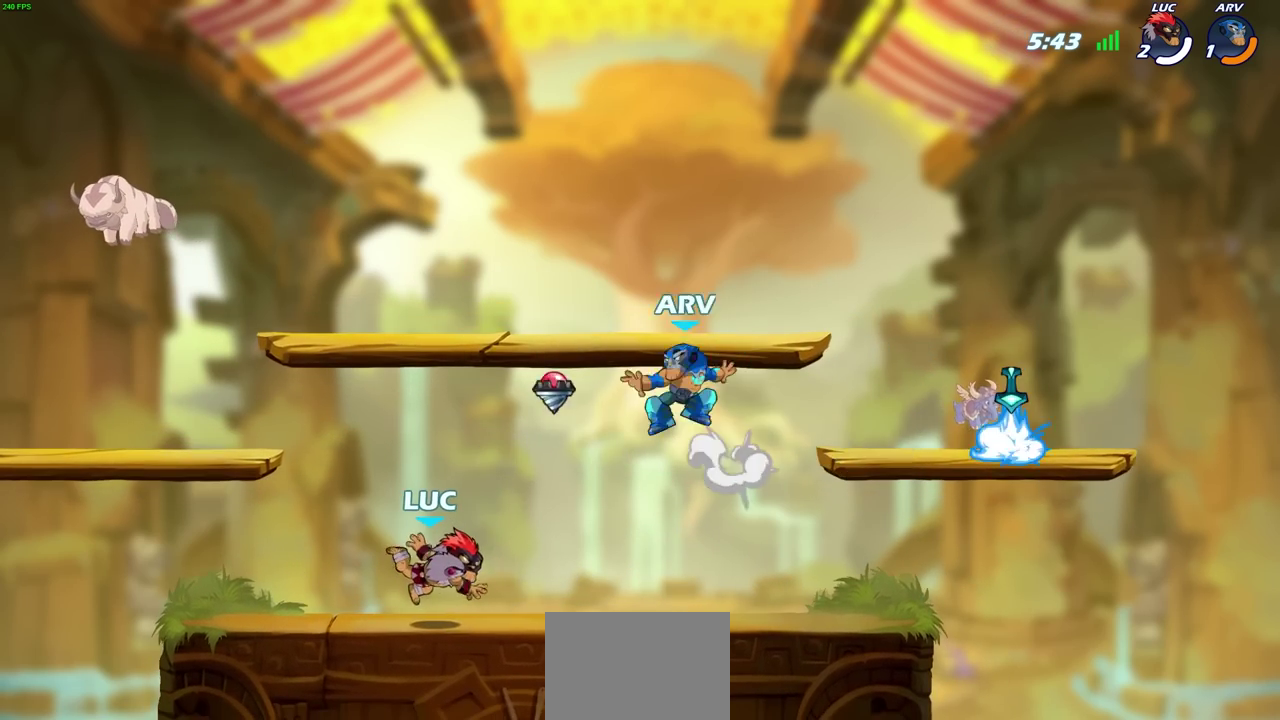
{"dt_ms": 300, "buttons": ["R2"], "left_stick": "right", "events": [[100, "left_stick", "right"], [167, "R2", "down"]]}
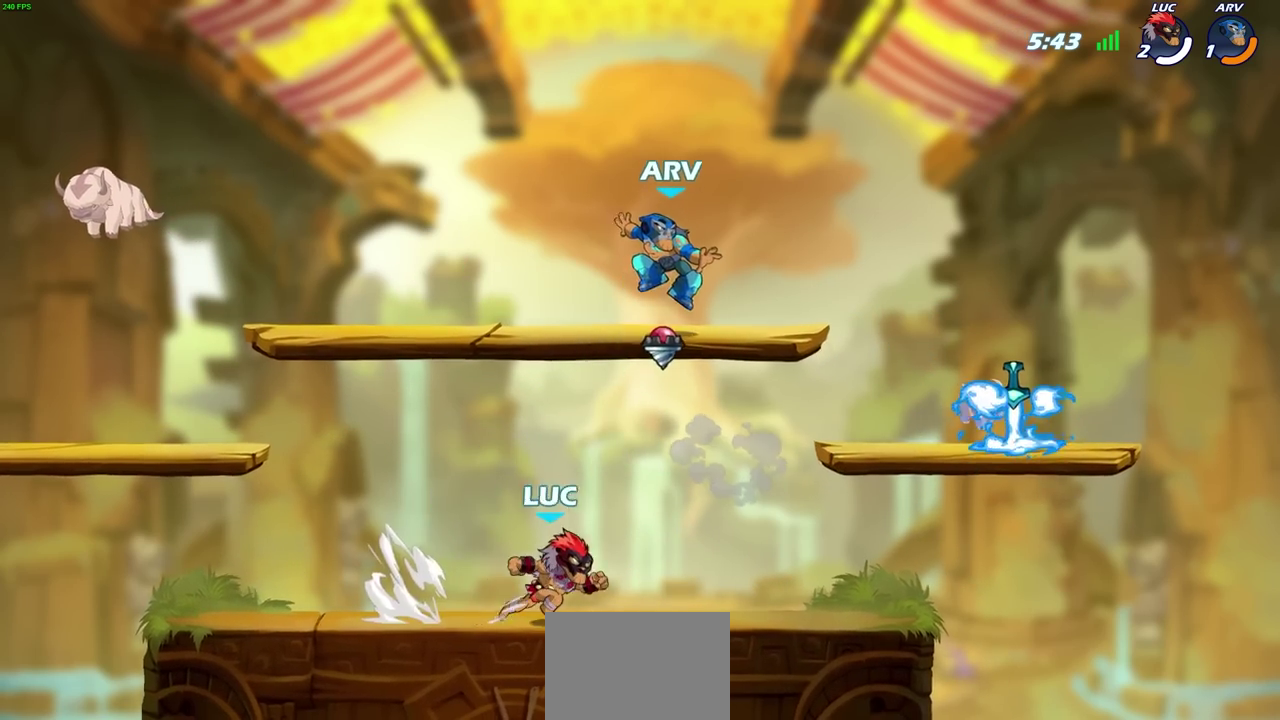
{"dt_ms": 700, "buttons": ["CROSS"], "left_stick": "right", "events": [[150, "R2", "up"], [233, "left_stick", "left"], [417, "left_stick", "up-left"], [500, "left_stick", "right"], [600, "CROSS", "down"]]}
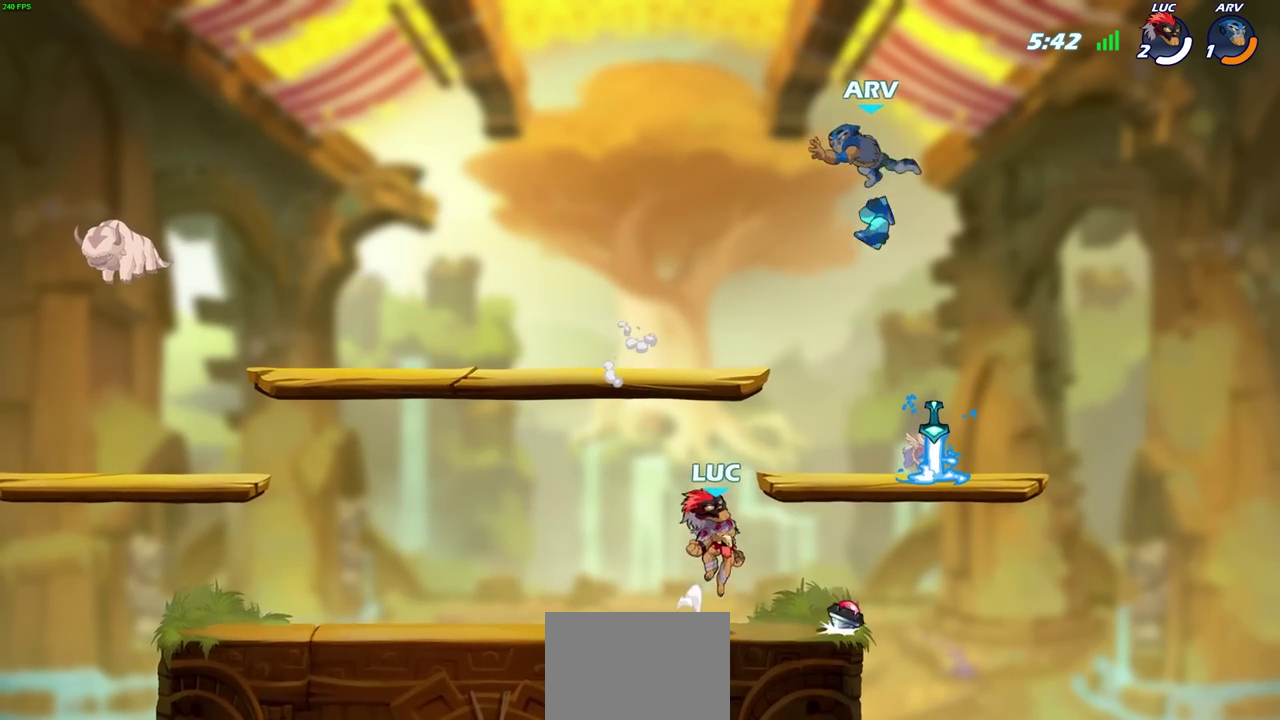
{"dt_ms": 500, "buttons": ["CROSS"], "left_stick": "up-right", "events": [[67, "CROSS", "up"], [150, "left_stick", "up-left"], [200, "left_stick", "down-right"], [300, "left_stick", "right"], [417, "CROSS", "down"], [467, "left_stick", "up-right"]]}
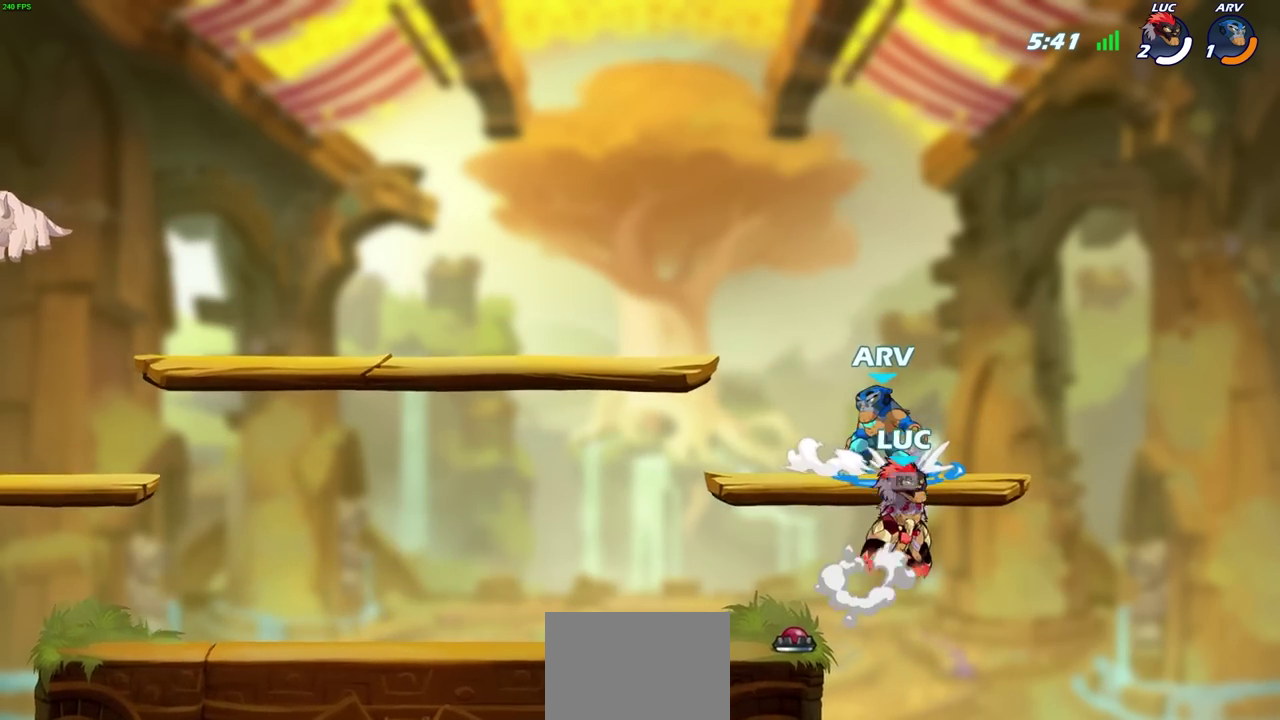
{"dt_ms": 300, "buttons": ["CIRCLE"], "left_stick": "up-left", "events": [[50, "CROSS", "up"], [100, "left_stick", "left"], [233, "left_stick", "up-left"], [250, "CIRCLE", "down"]]}
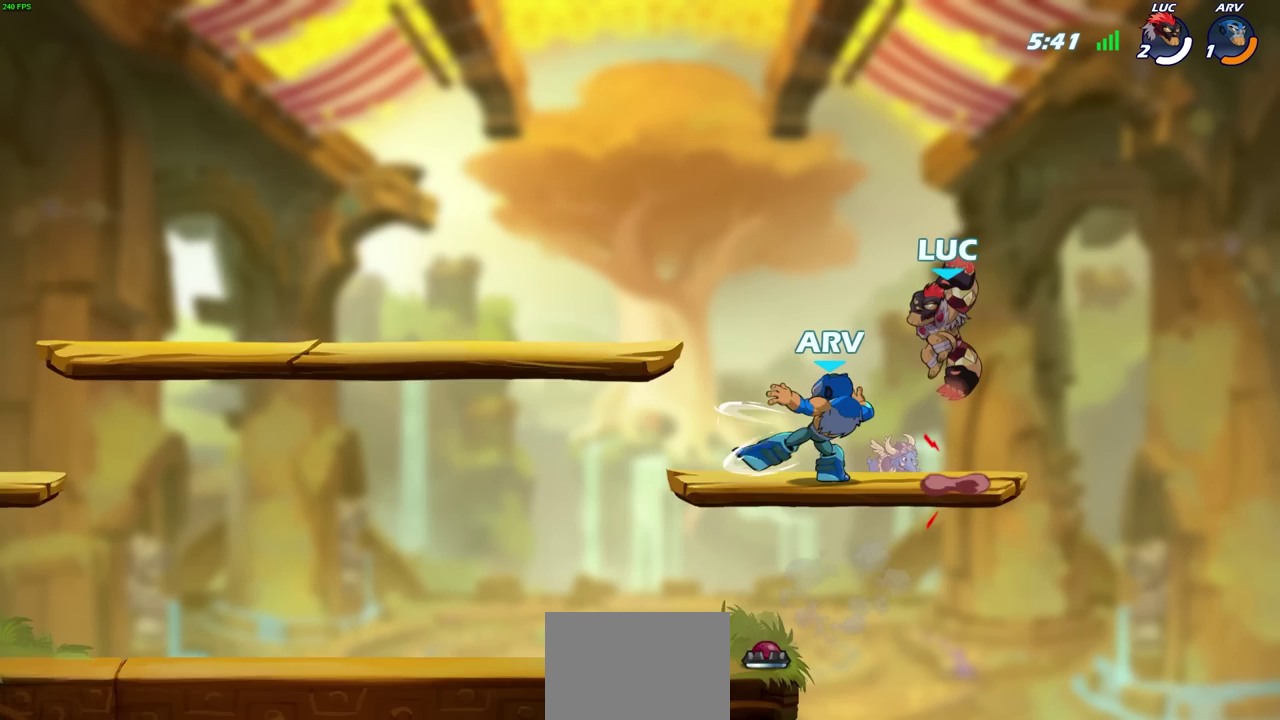
{"dt_ms": 700, "buttons": [], "left_stick": "right", "events": [[67, "left_stick", "left"], [83, "CIRCLE", "up"], [167, "left_stick", "up-left"], [250, "left_stick", "center"], [633, "left_stick", "right"]]}
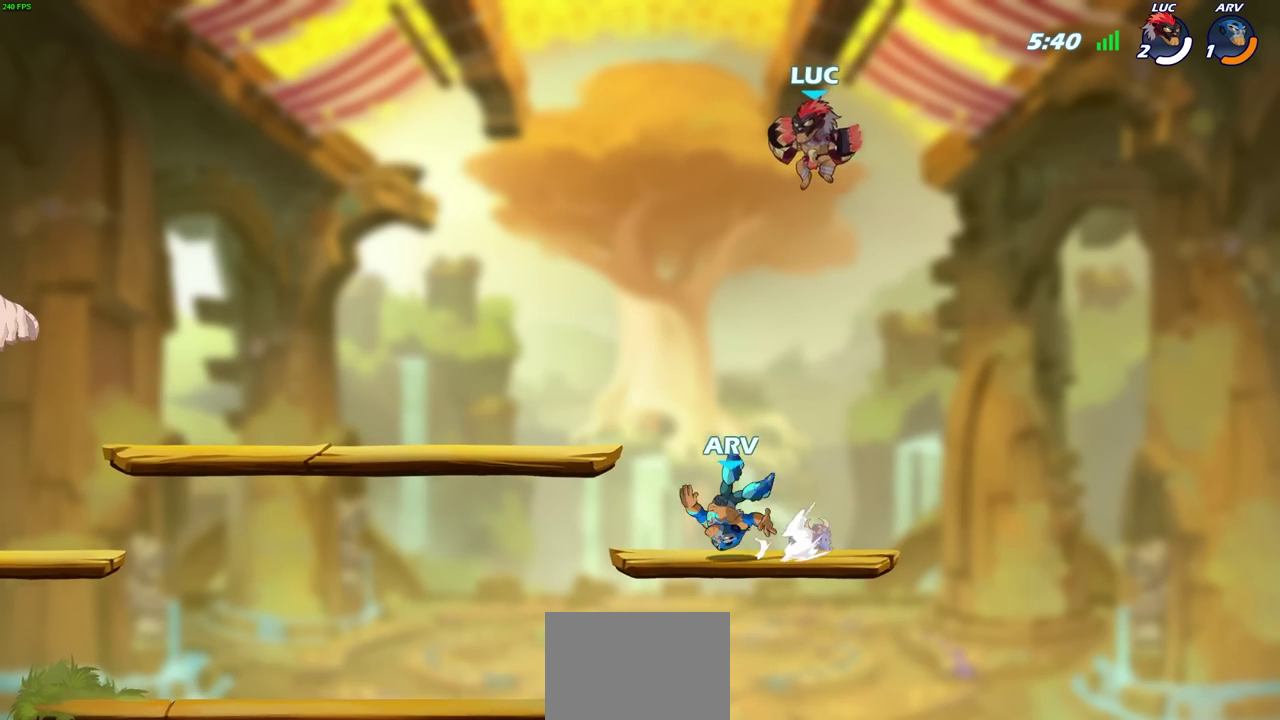
{"dt_ms": 700, "buttons": [], "left_stick": "up-left", "events": [[133, "left_stick", "down"], [200, "left_stick", "down-left"], [400, "left_stick", "up-right"], [517, "left_stick", "right"], [700, "left_stick", "up-left"]]}
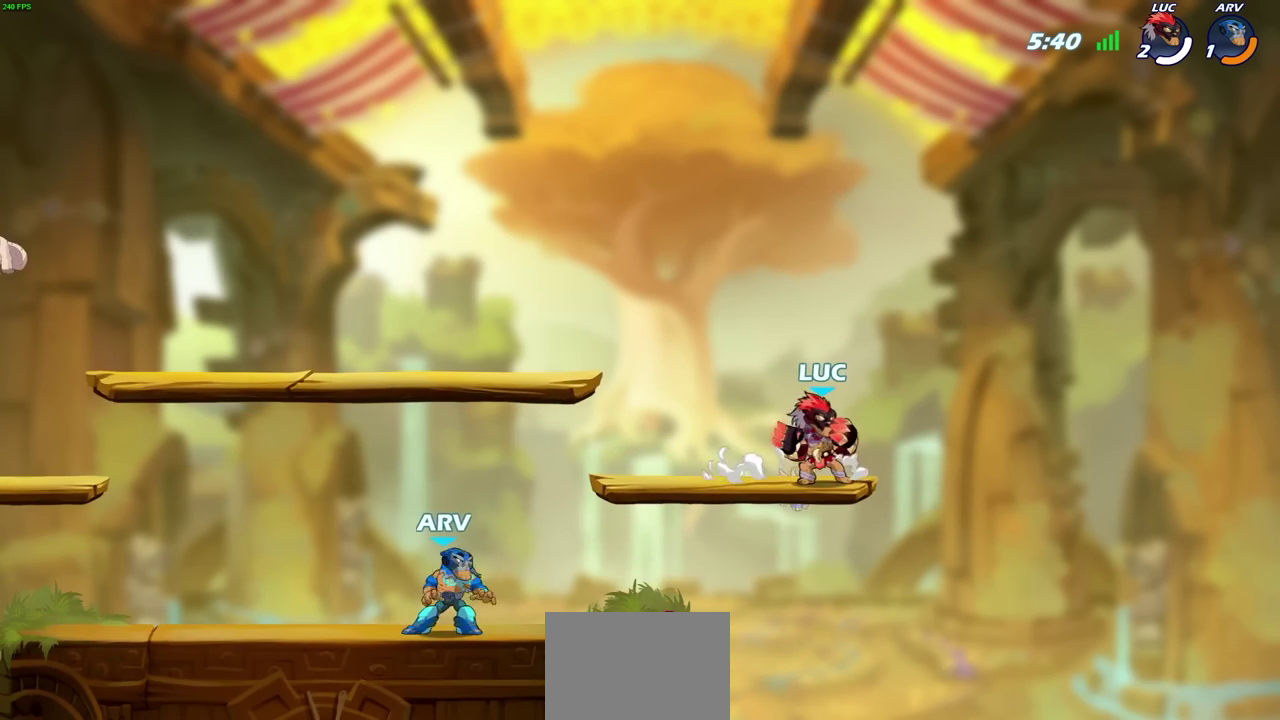
{"dt_ms": 300, "buttons": [], "left_stick": "up-left", "events": [[117, "left_stick", "center"], [200, "left_stick", "up"], [283, "left_stick", "up-left"]]}